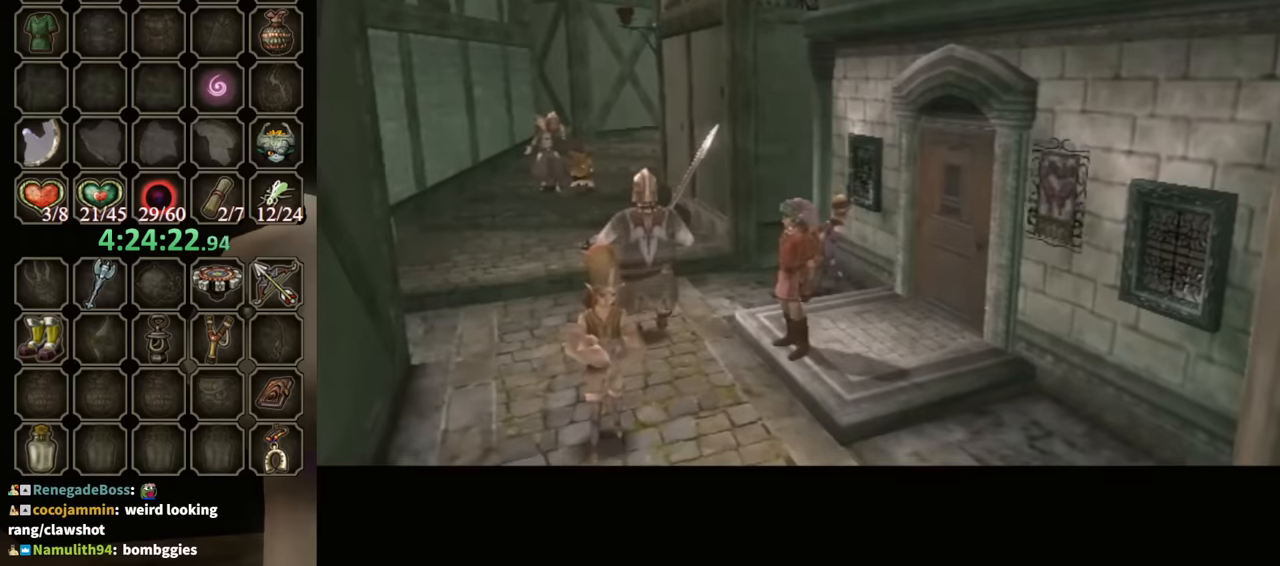
Gameplay with a controller (Nintendo layout); each line is a JSON object with the inputs held at the frame after it. "events" lists button and stick changes between this image and that frame as [ms after this image, input, new state], when the widget could be followed in between. Not read: L3 R3 START.
{"buttons": [], "left_stick": "down", "right_stick": "center", "events": [[66, "left_stick", "down"]]}
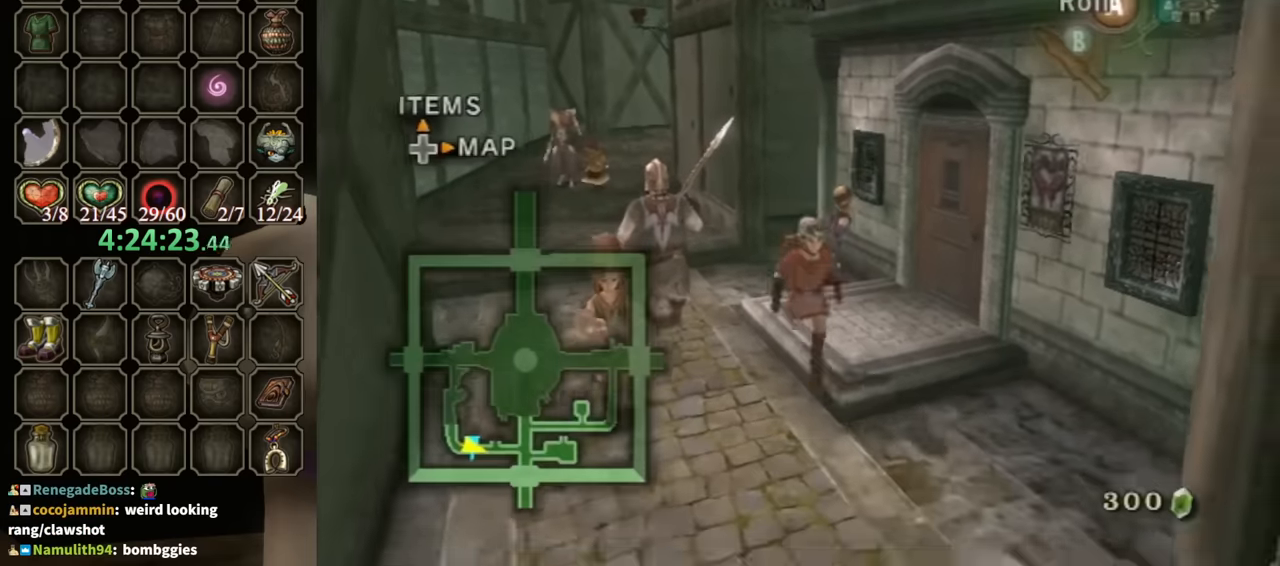
{"buttons": [], "left_stick": "down", "right_stick": "center", "events": []}
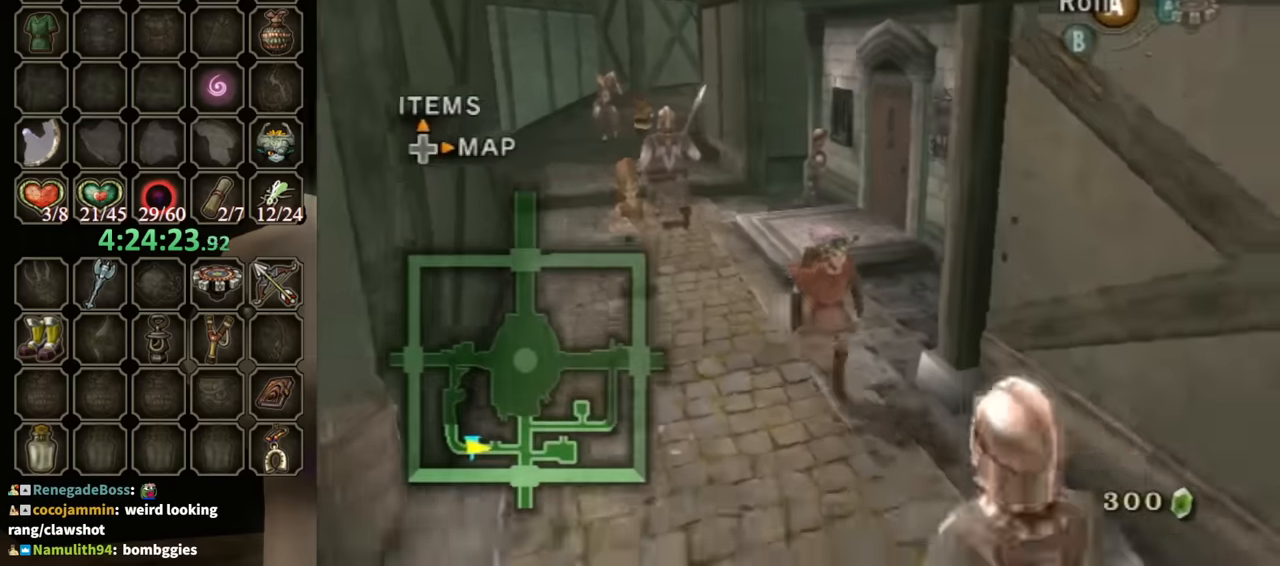
{"buttons": [], "left_stick": "down", "right_stick": "center", "events": []}
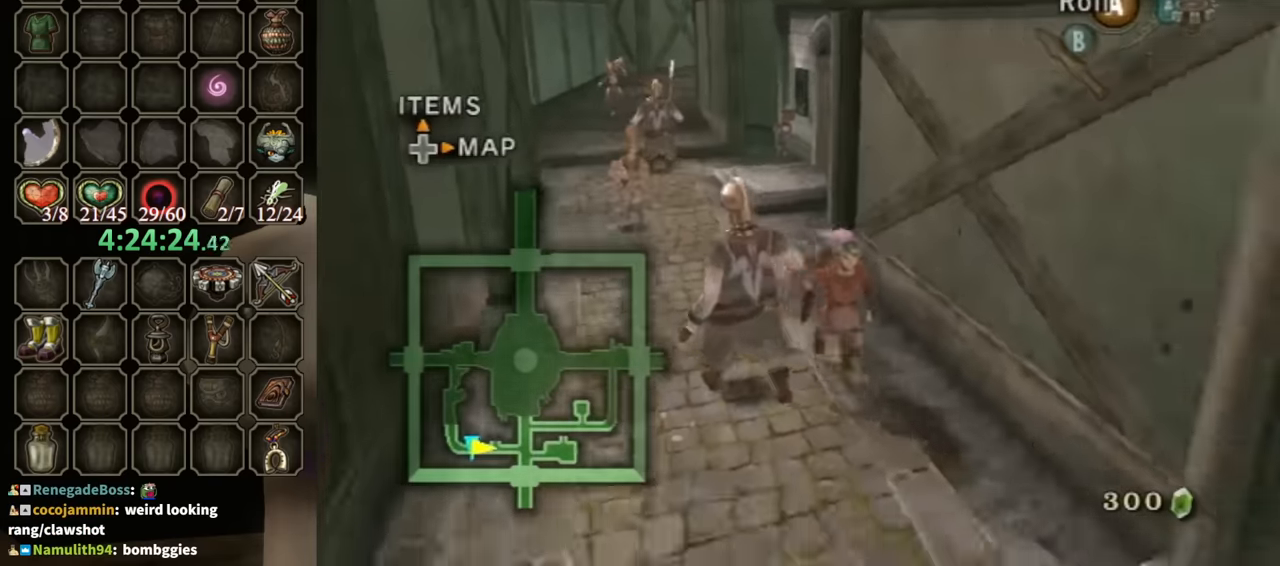
{"buttons": [], "left_stick": "down", "right_stick": "center", "events": []}
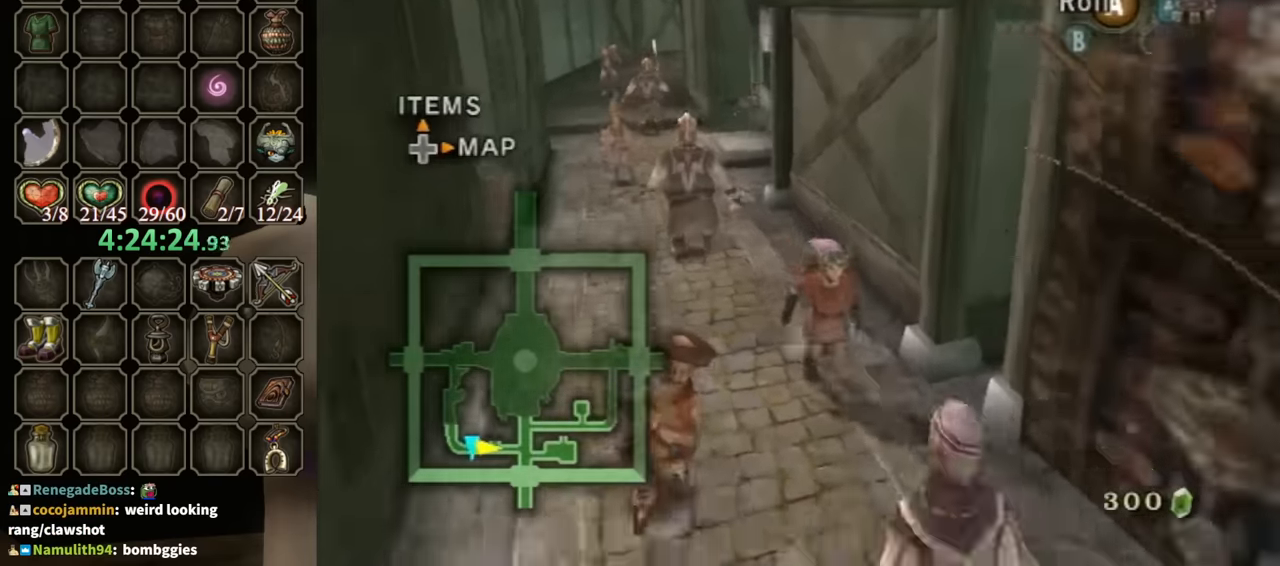
{"buttons": [], "left_stick": "down", "right_stick": "center", "events": []}
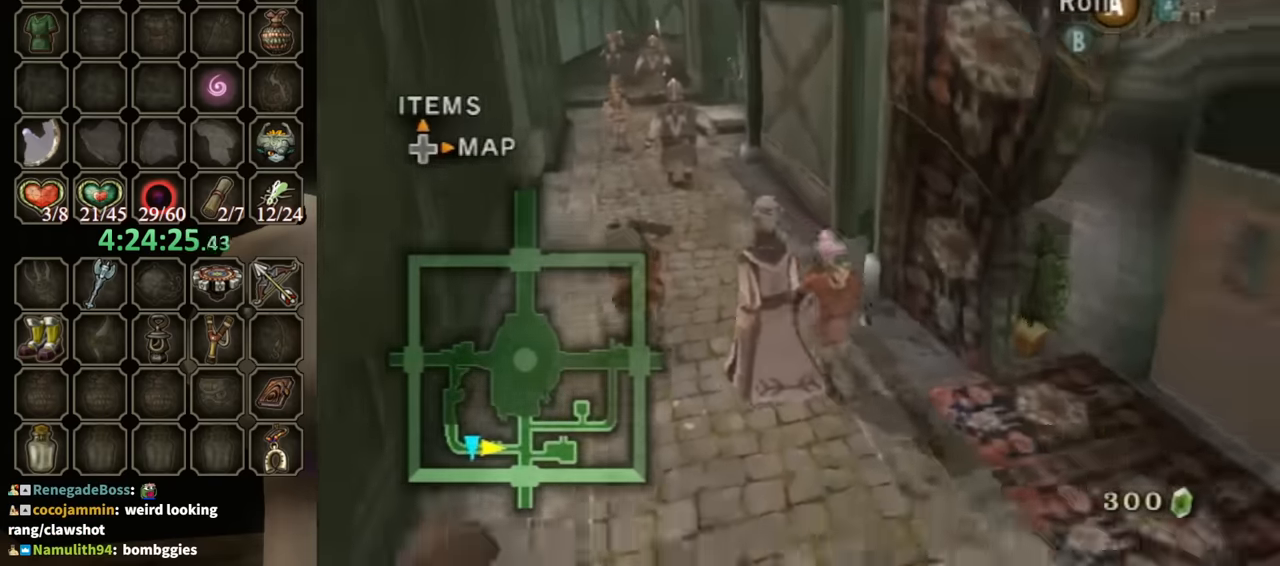
{"buttons": [], "left_stick": "down", "right_stick": "center", "events": []}
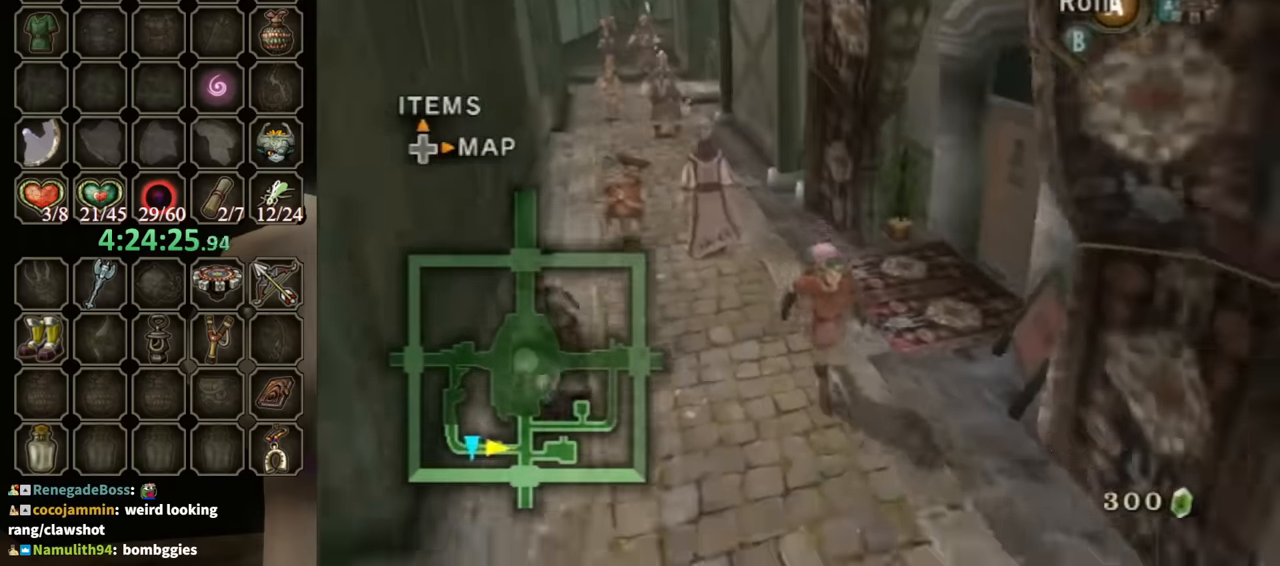
{"buttons": [], "left_stick": "down", "right_stick": "center", "events": []}
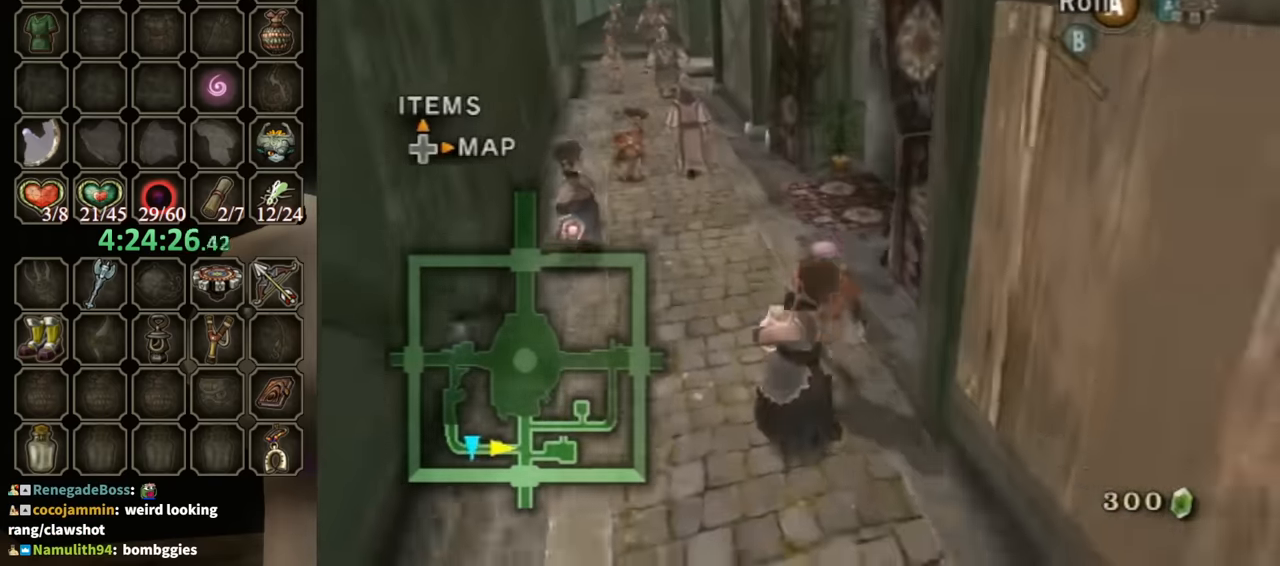
{"buttons": [], "left_stick": "down", "right_stick": "center", "events": []}
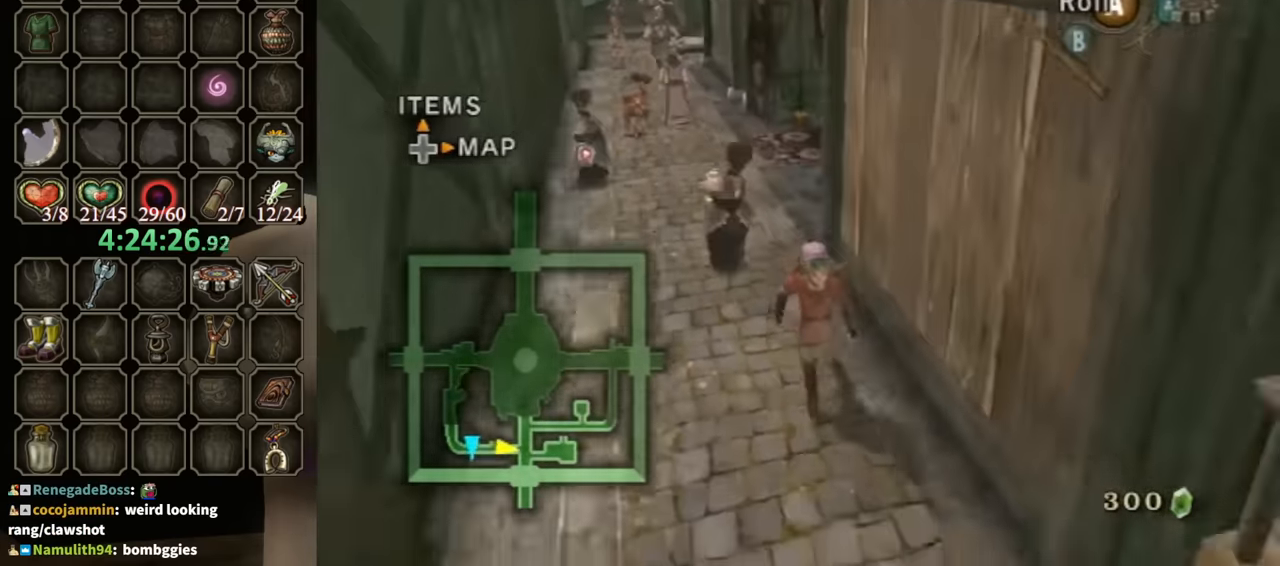
{"buttons": [], "left_stick": "down", "right_stick": "center", "events": []}
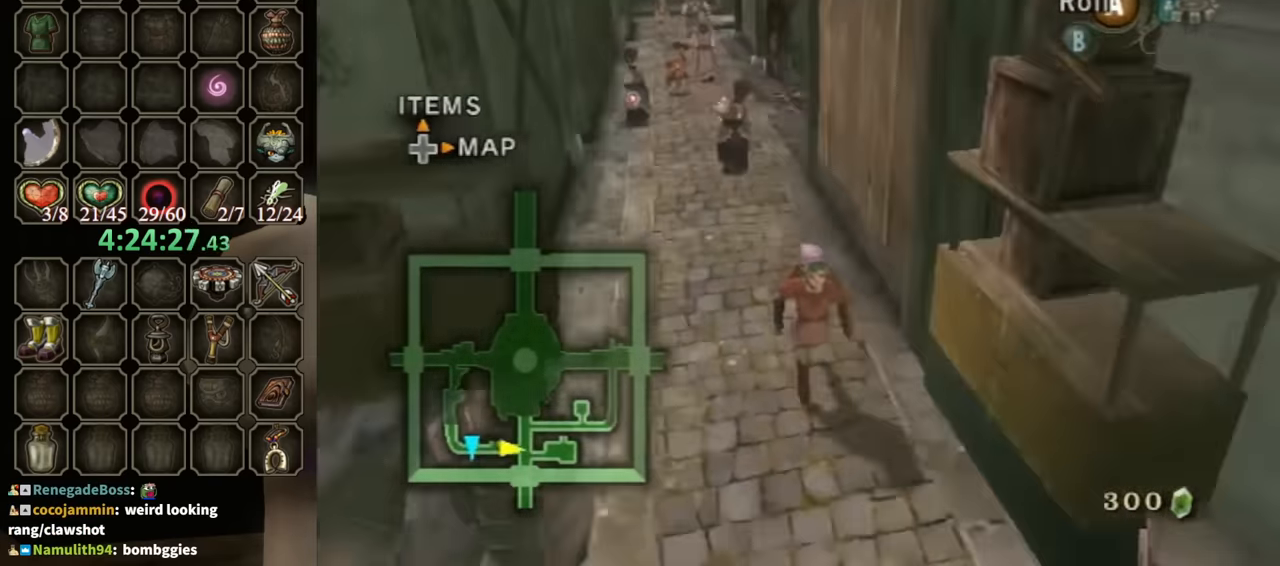
{"buttons": [], "left_stick": "down", "right_stick": "center", "events": []}
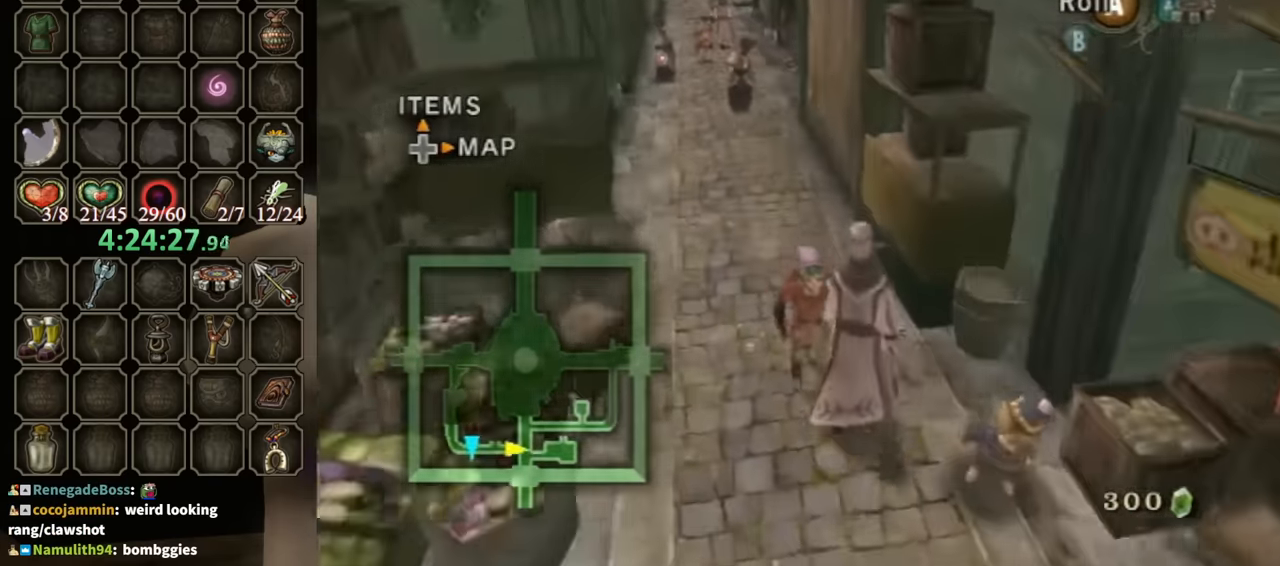
{"buttons": [], "left_stick": "down", "right_stick": "center", "events": []}
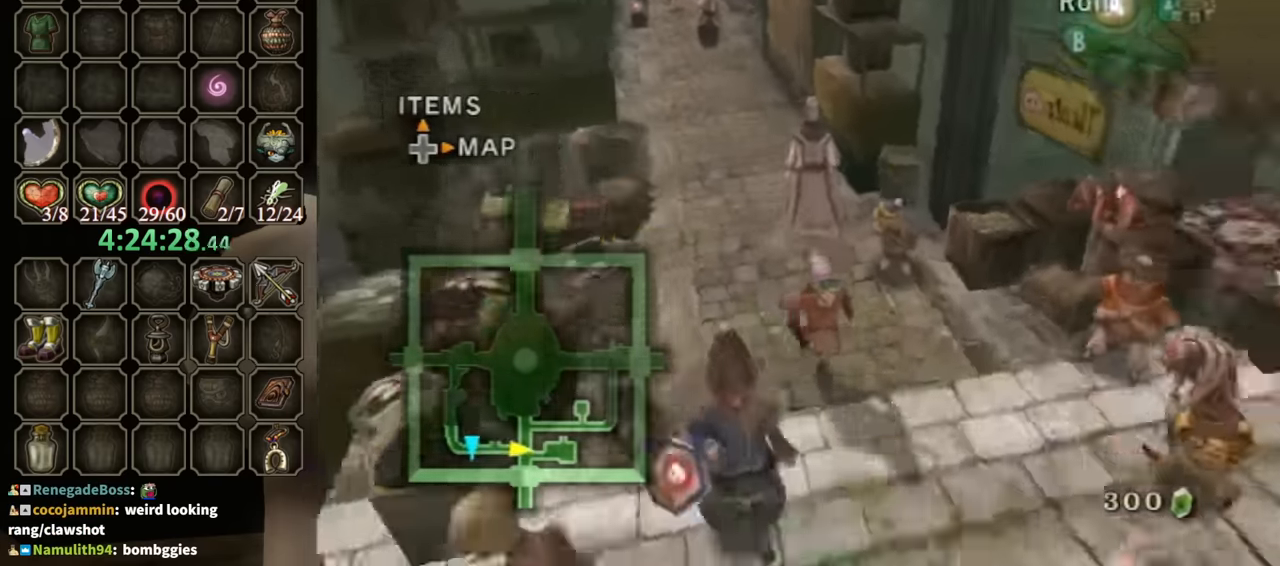
{"buttons": [], "left_stick": "down", "right_stick": "center", "events": []}
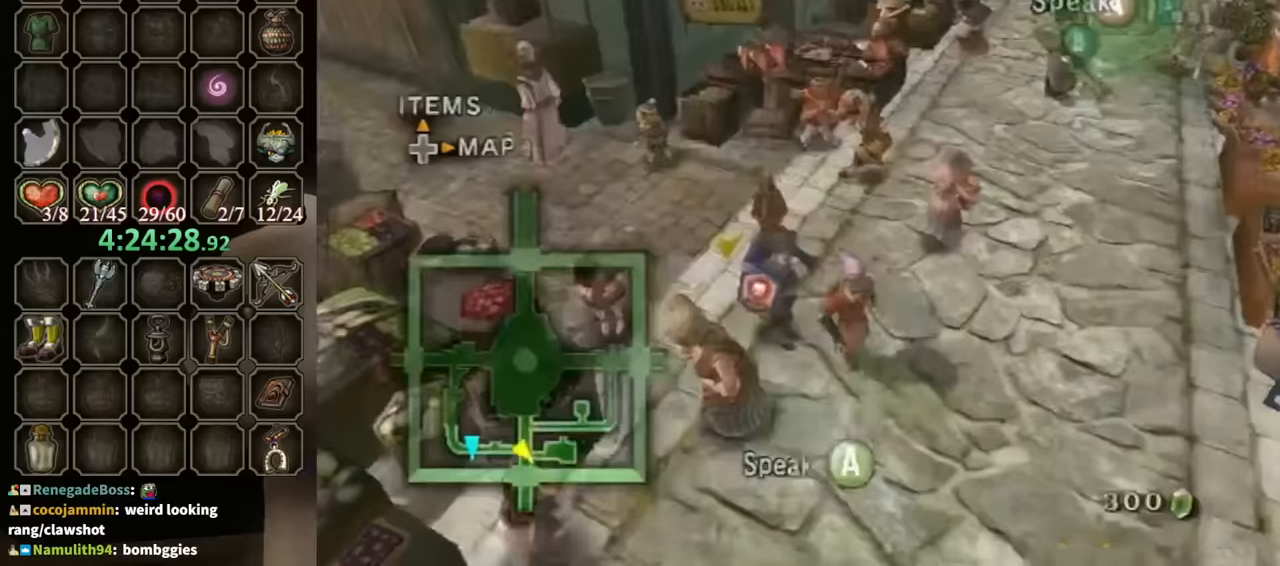
{"buttons": [], "left_stick": "down", "right_stick": "center", "events": []}
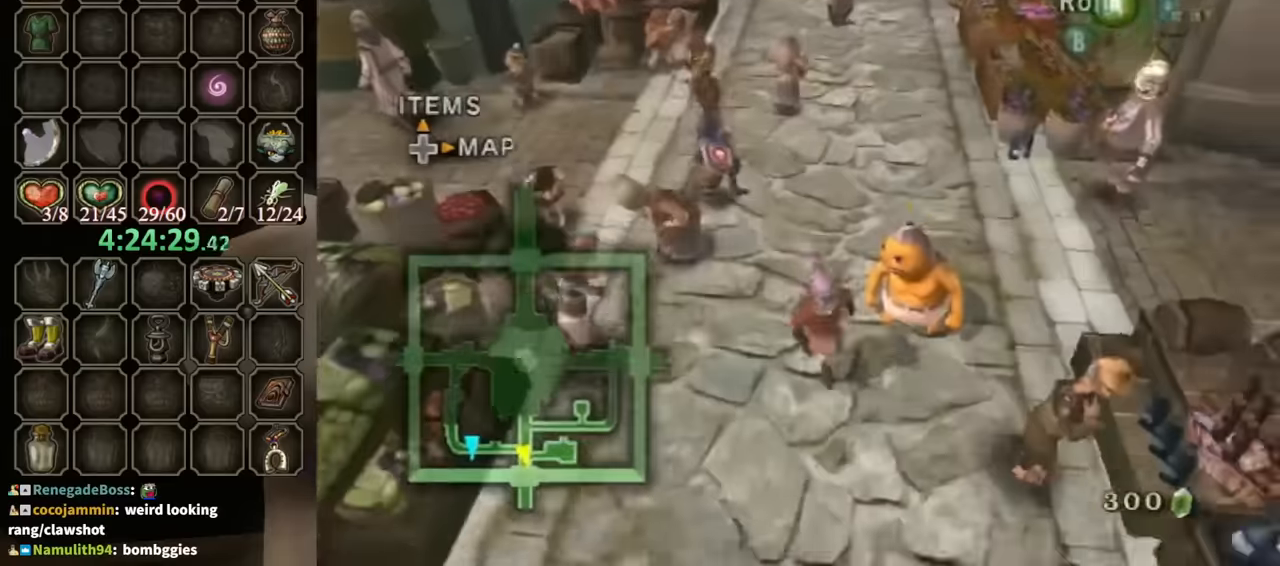
{"buttons": [], "left_stick": "down", "right_stick": "center", "events": []}
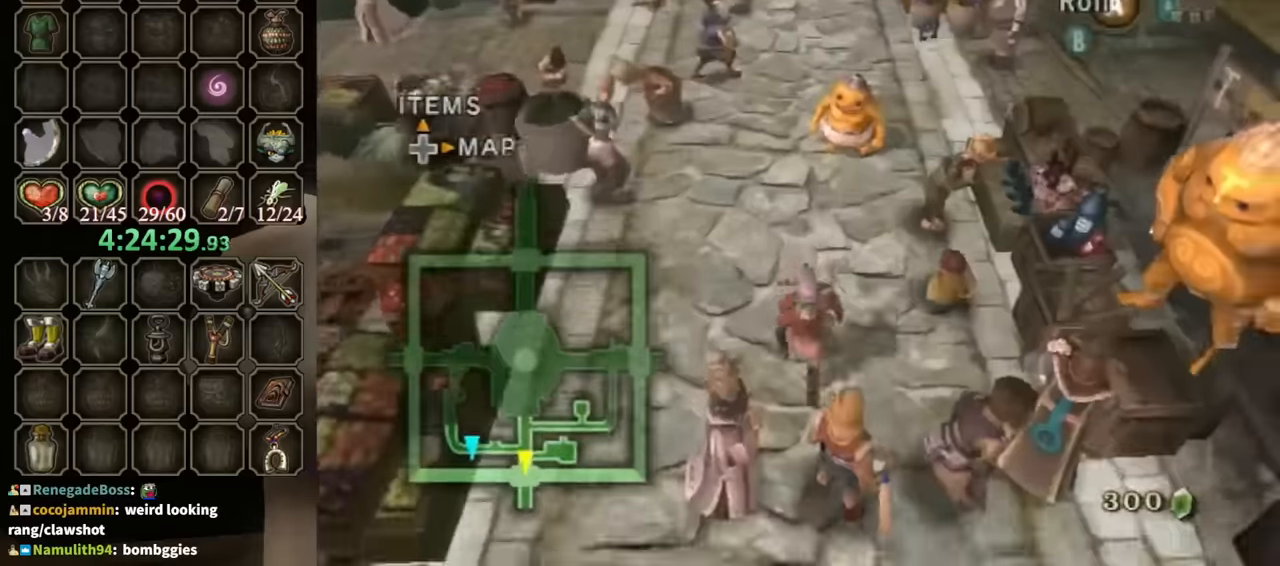
{"buttons": [], "left_stick": "up", "right_stick": "center", "events": [[167, "left_stick", "down-left"], [333, "left_stick", "up-left"], [433, "left_stick", "up"]]}
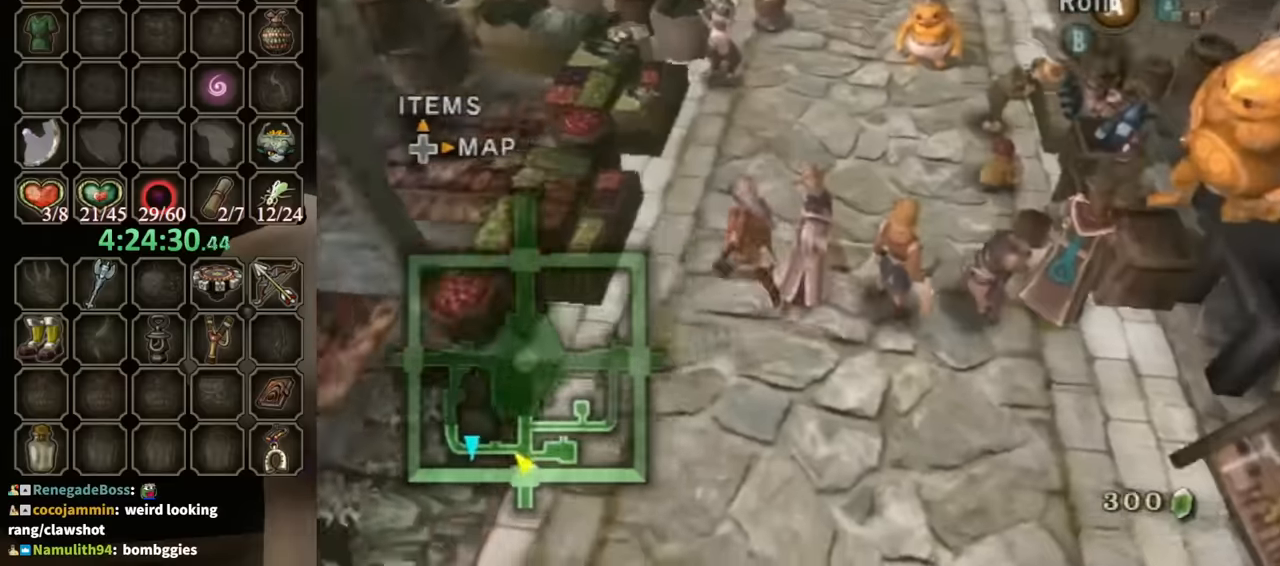
{"buttons": [], "left_stick": "down", "right_stick": "center", "events": [[67, "left_stick", "up-right"], [300, "left_stick", "down-right"], [400, "left_stick", "down"]]}
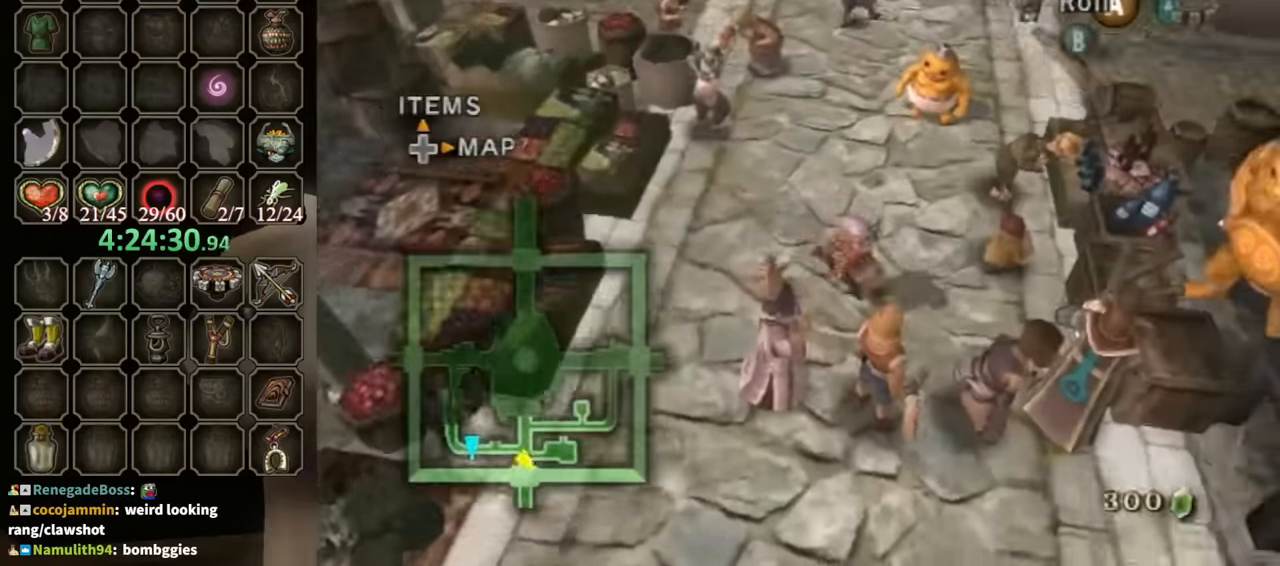
{"buttons": [], "left_stick": "left", "right_stick": "center", "events": [[100, "left_stick", "down-left"], [367, "left_stick", "left"]]}
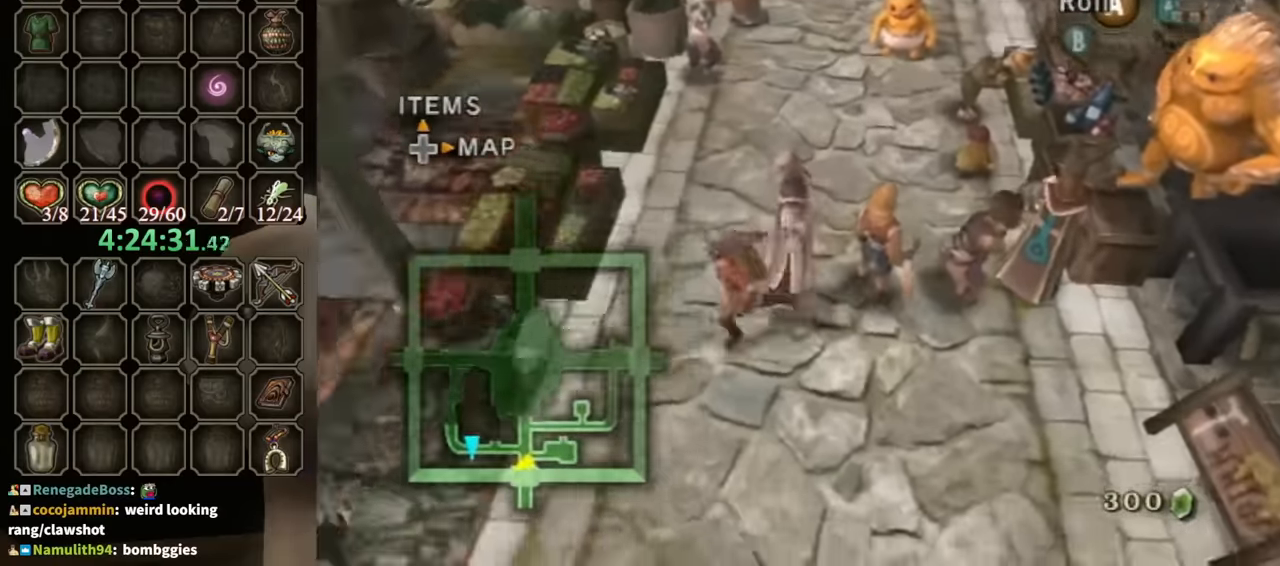
{"buttons": [], "left_stick": "down-right", "right_stick": "center", "events": [[67, "left_stick", "up-left"], [200, "left_stick", "up-right"], [300, "left_stick", "right"], [400, "left_stick", "down-right"]]}
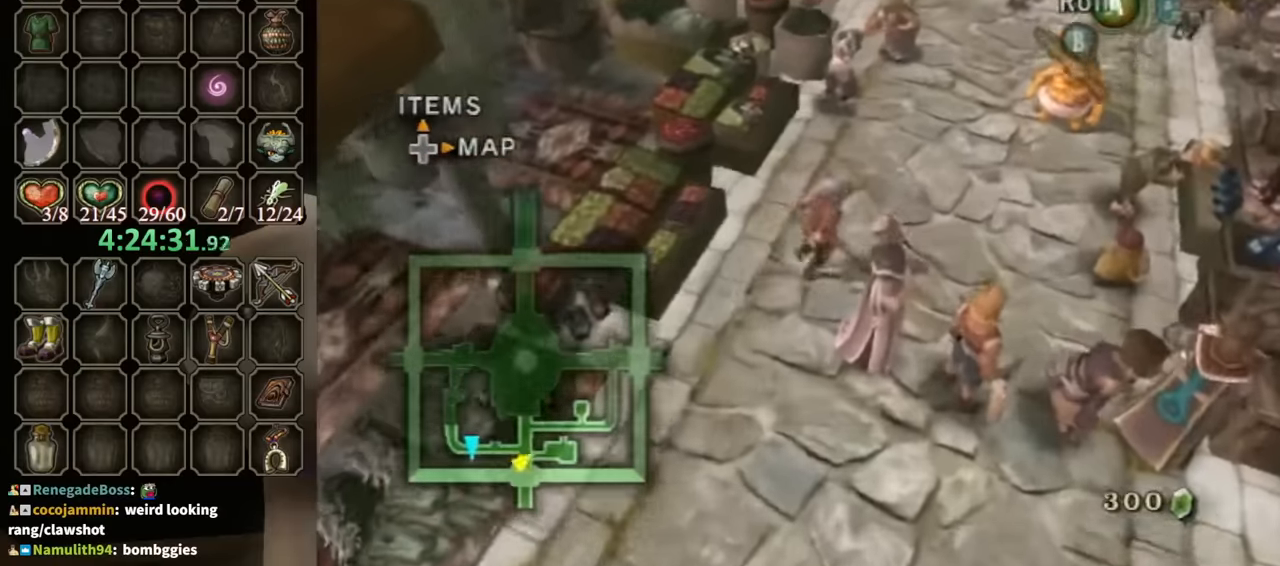
{"buttons": [], "left_stick": "down-left", "right_stick": "center", "events": [[167, "left_stick", "down"], [433, "left_stick", "down-left"]]}
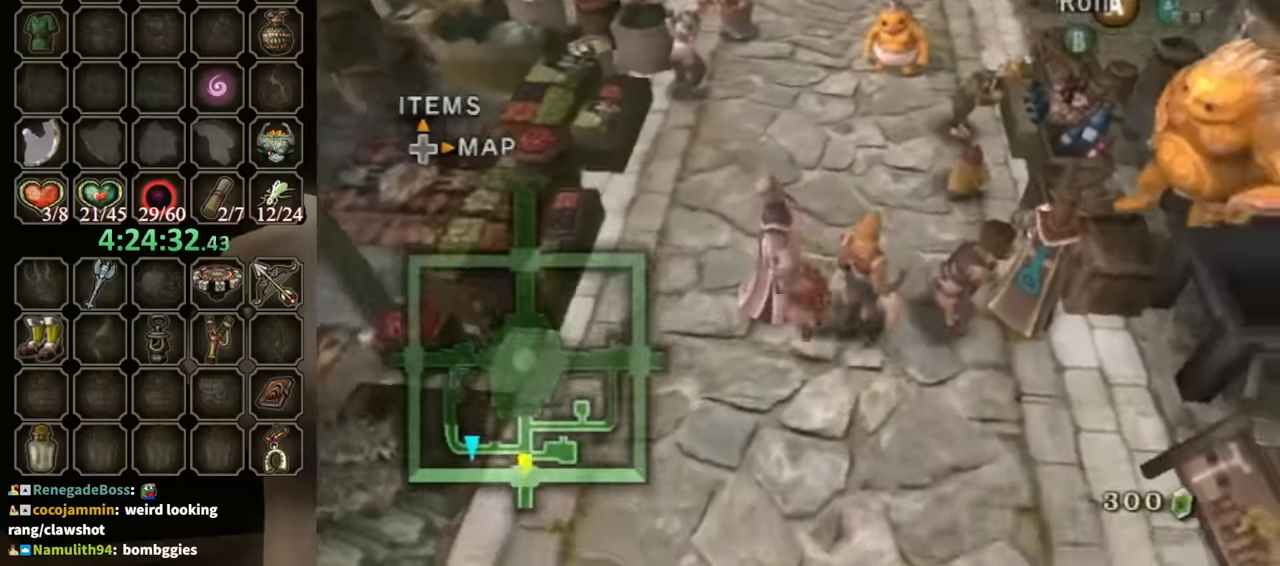
{"buttons": [], "left_stick": "right", "right_stick": "center", "events": [[133, "left_stick", "up-left"], [233, "left_stick", "up"], [333, "left_stick", "up-right"], [467, "left_stick", "right"]]}
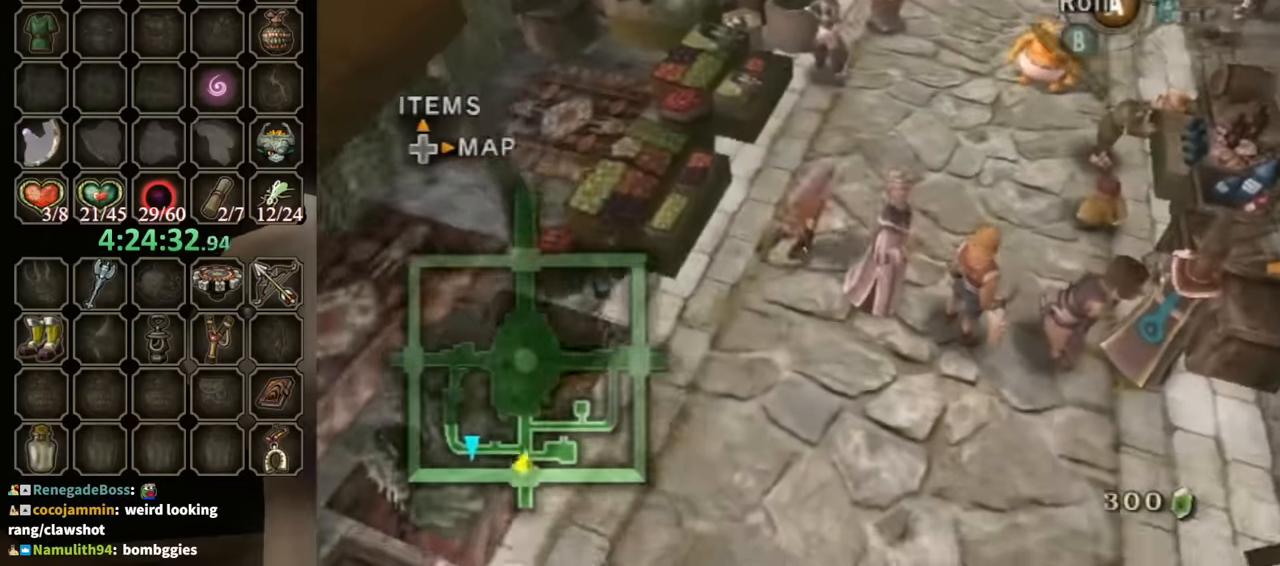
{"buttons": [], "left_stick": "down-left", "right_stick": "center", "events": [[33, "left_stick", "down-right"], [233, "left_stick", "down"], [333, "left_stick", "down-left"]]}
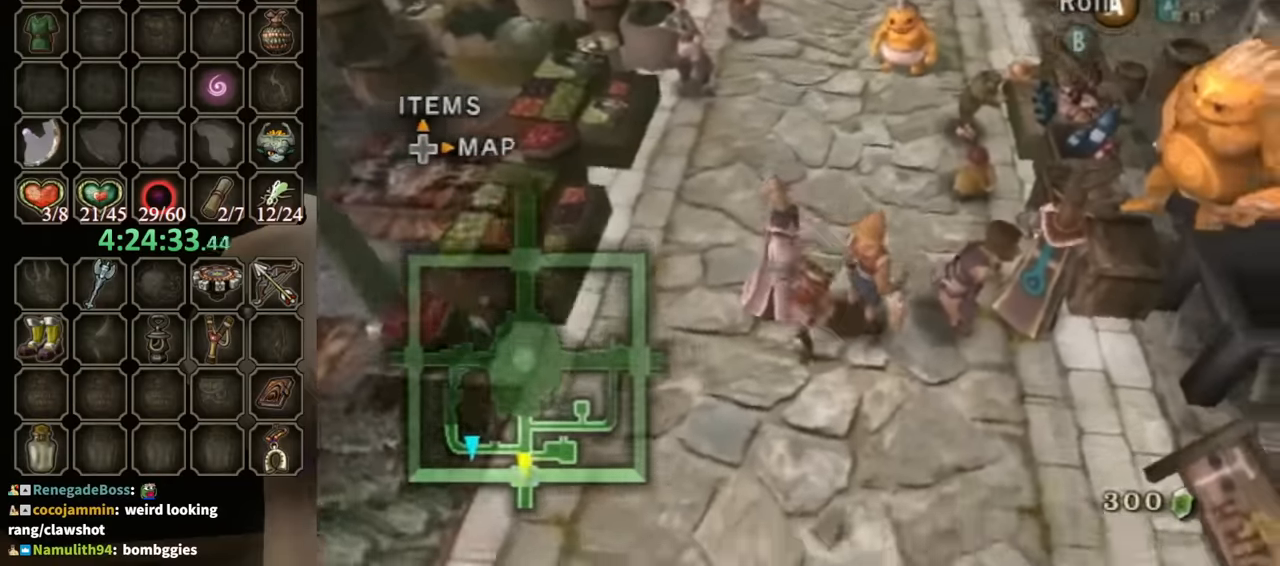
{"buttons": [], "left_stick": "right", "right_stick": "center", "events": [[33, "left_stick", "left"], [233, "left_stick", "up"], [333, "left_stick", "up-right"], [500, "left_stick", "right"]]}
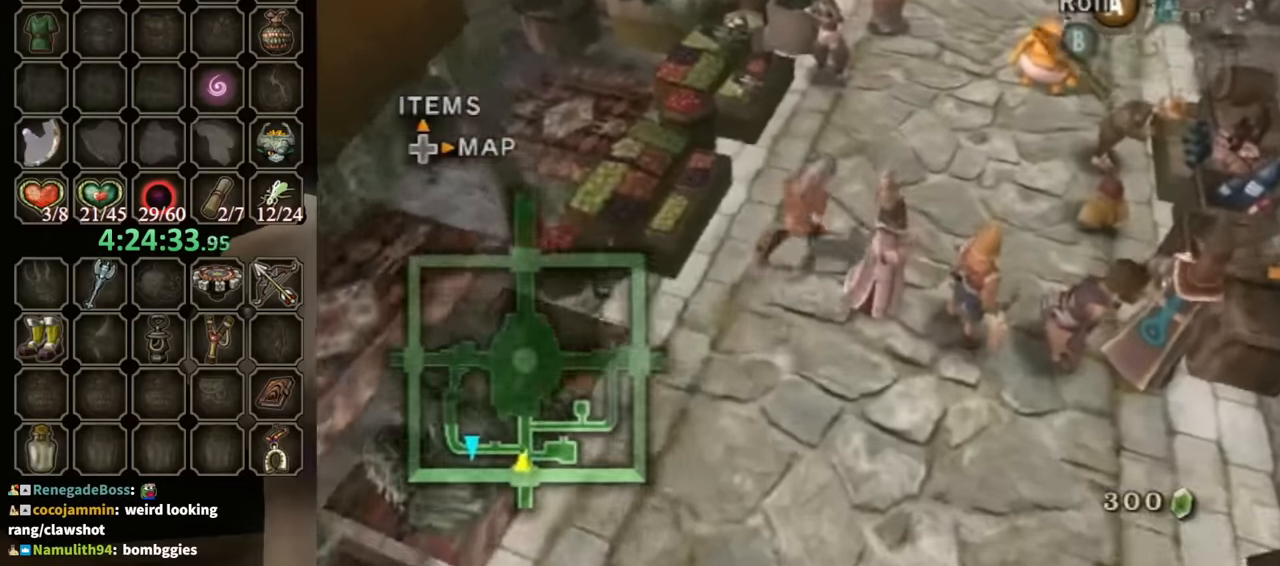
{"buttons": [], "left_stick": "down-left", "right_stick": "center", "events": [[100, "left_stick", "down-right"], [300, "left_stick", "down-left"]]}
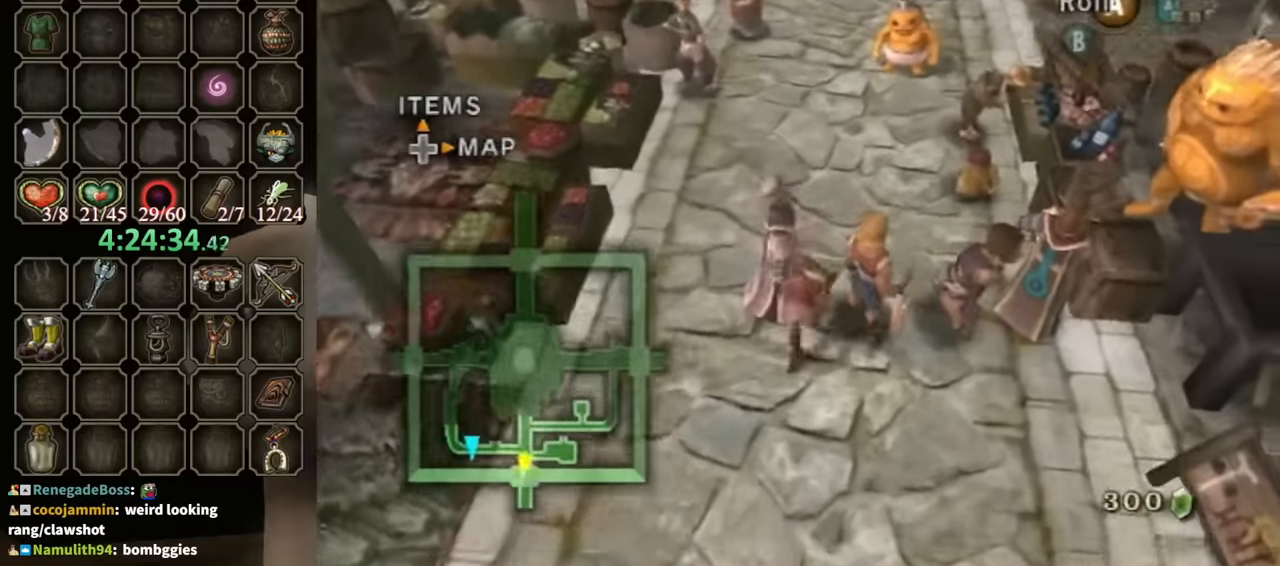
{"buttons": [], "left_stick": "down-right", "right_stick": "center", "events": [[33, "left_stick", "left"], [167, "left_stick", "up"], [233, "left_stick", "up-right"], [467, "left_stick", "down-right"]]}
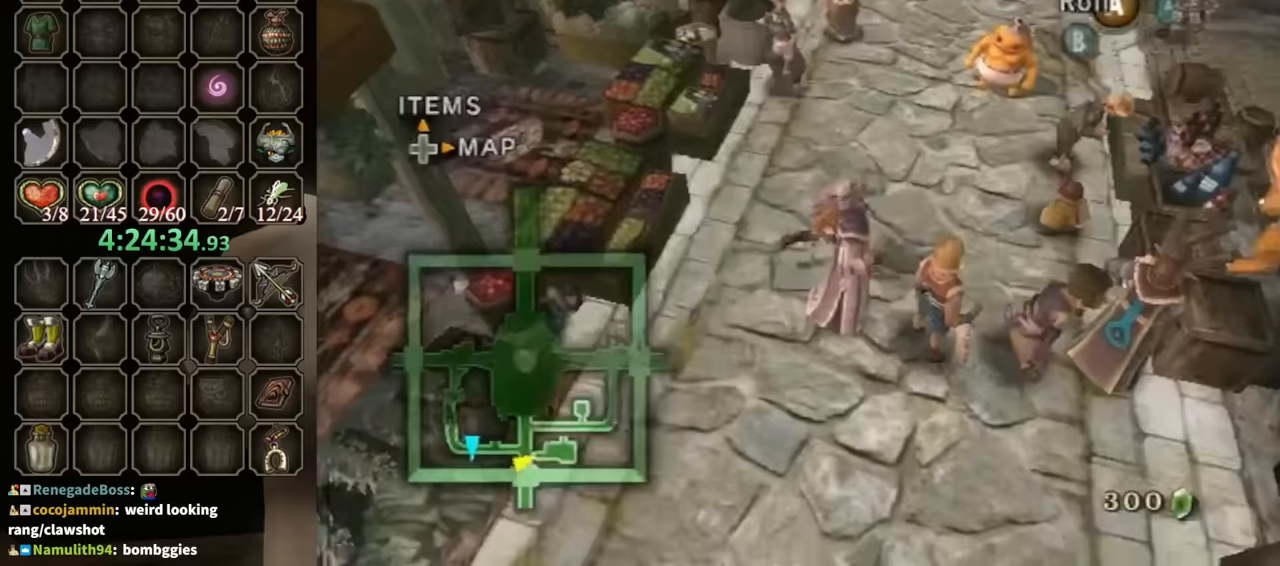
{"buttons": [], "left_stick": "up-left", "right_stick": "center", "events": [[167, "left_stick", "down-left"], [433, "left_stick", "up-left"]]}